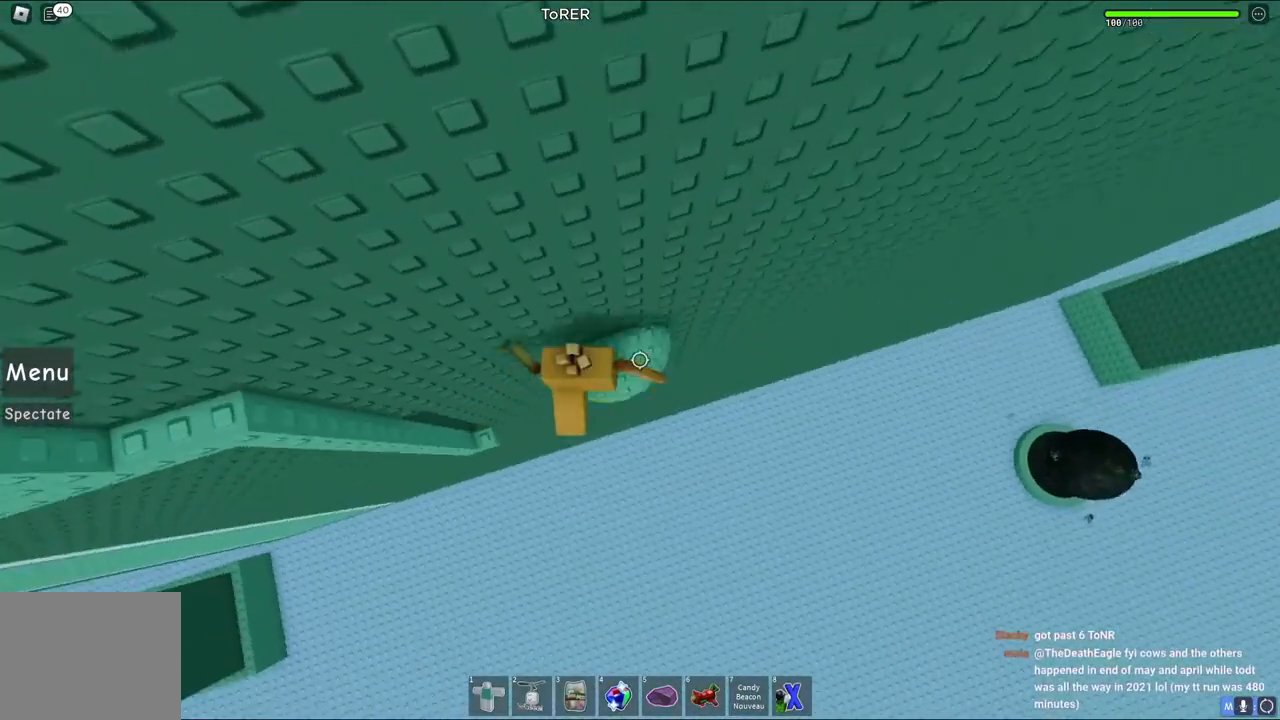
Gameplay with keyboard; each line is a JSON object with the keys held at the frame after it. "events" lists presses ("down") and releases ("up") of "a", "ctrl", "d", "e", "q", "s", "shift", "space" and "w" between this image and that frame as [ms after this image, input, new state], when the widget could be followed in between. No other keys are recorded. Mouse input is not recorded.
{"keys": ["a", "space"], "events": [[133, "a", "down"], [167, "a", "up"], [183, "w", "up"], [250, "a", "down"], [400, "space", "down"]]}
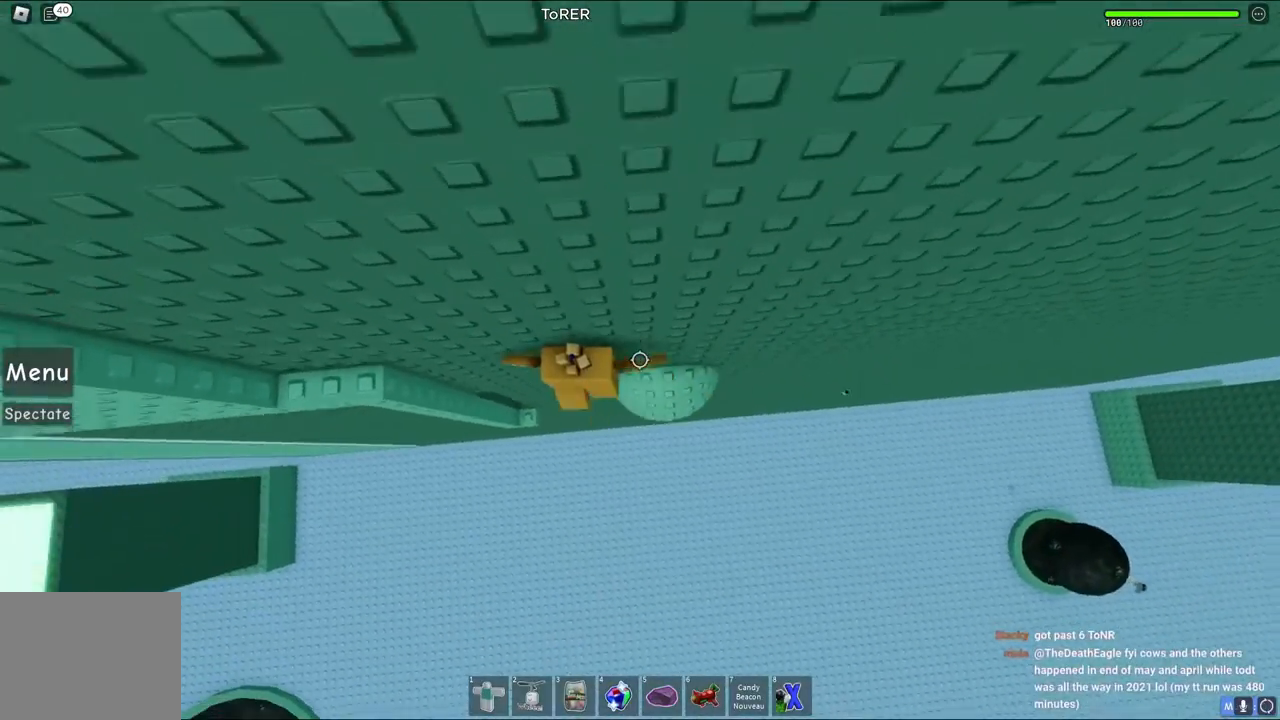
{"keys": ["w"], "events": [[117, "space", "up"], [400, "w", "down"], [500, "a", "up"]]}
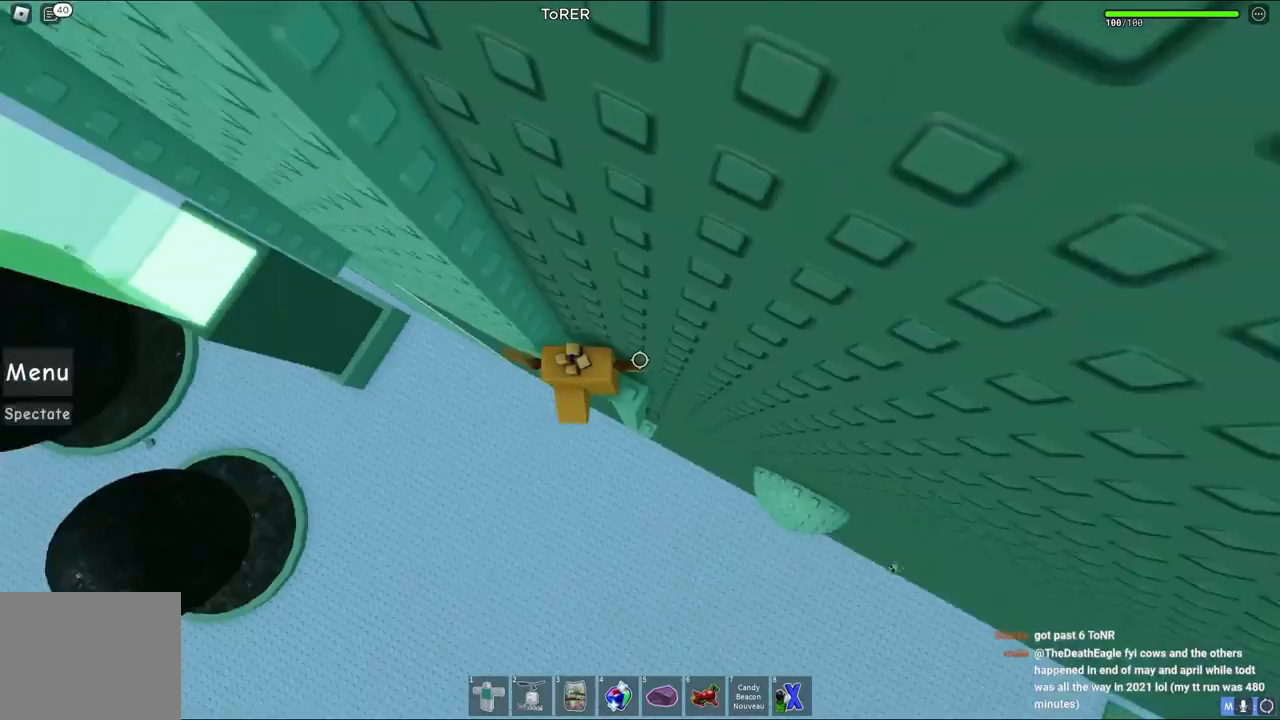
{"keys": ["a", "space"], "events": [[267, "w", "up"], [350, "a", "down"], [450, "space", "down"]]}
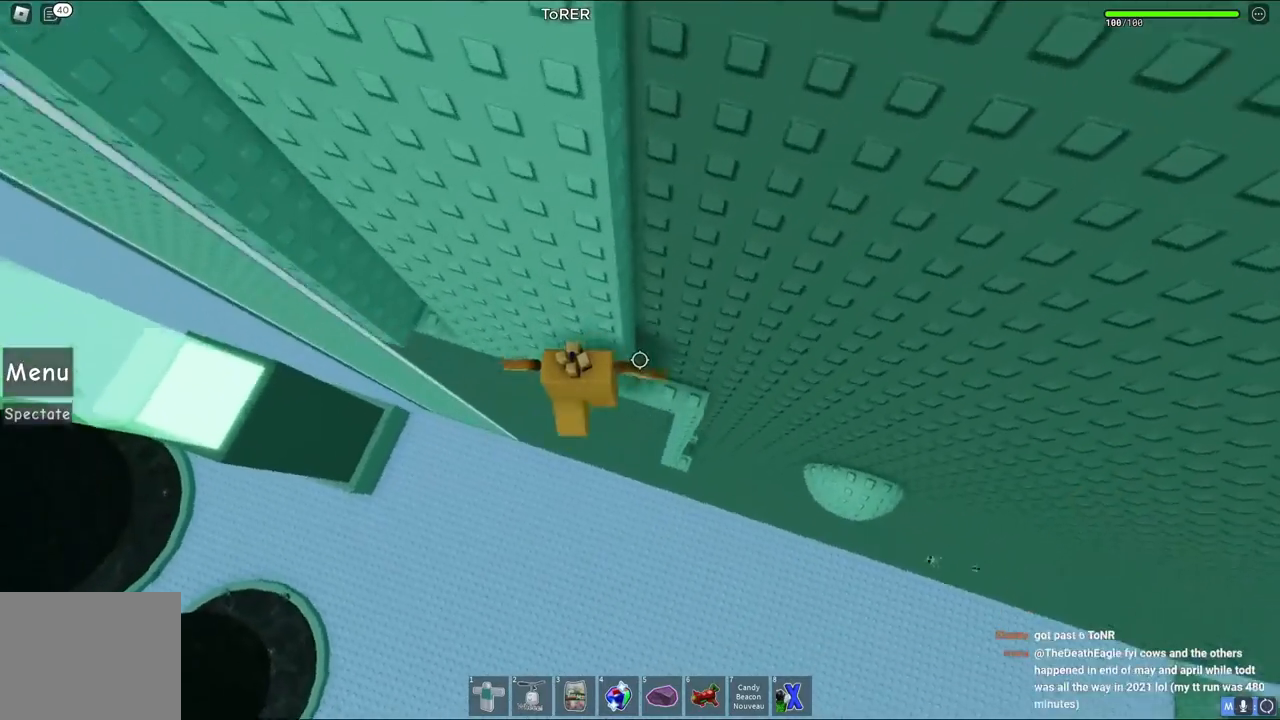
{"keys": ["a", "w"], "events": [[117, "space", "up"], [467, "w", "down"]]}
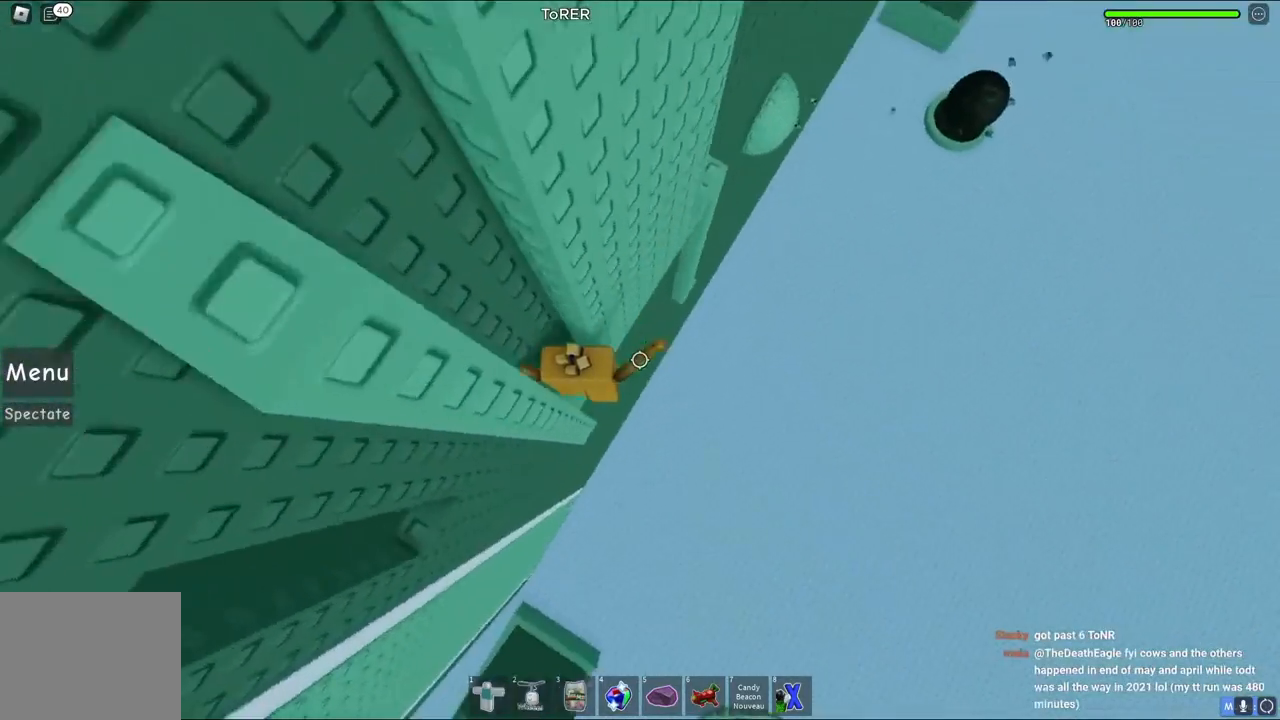
{"keys": ["d", "w"], "events": [[350, "a", "up"], [450, "d", "down"]]}
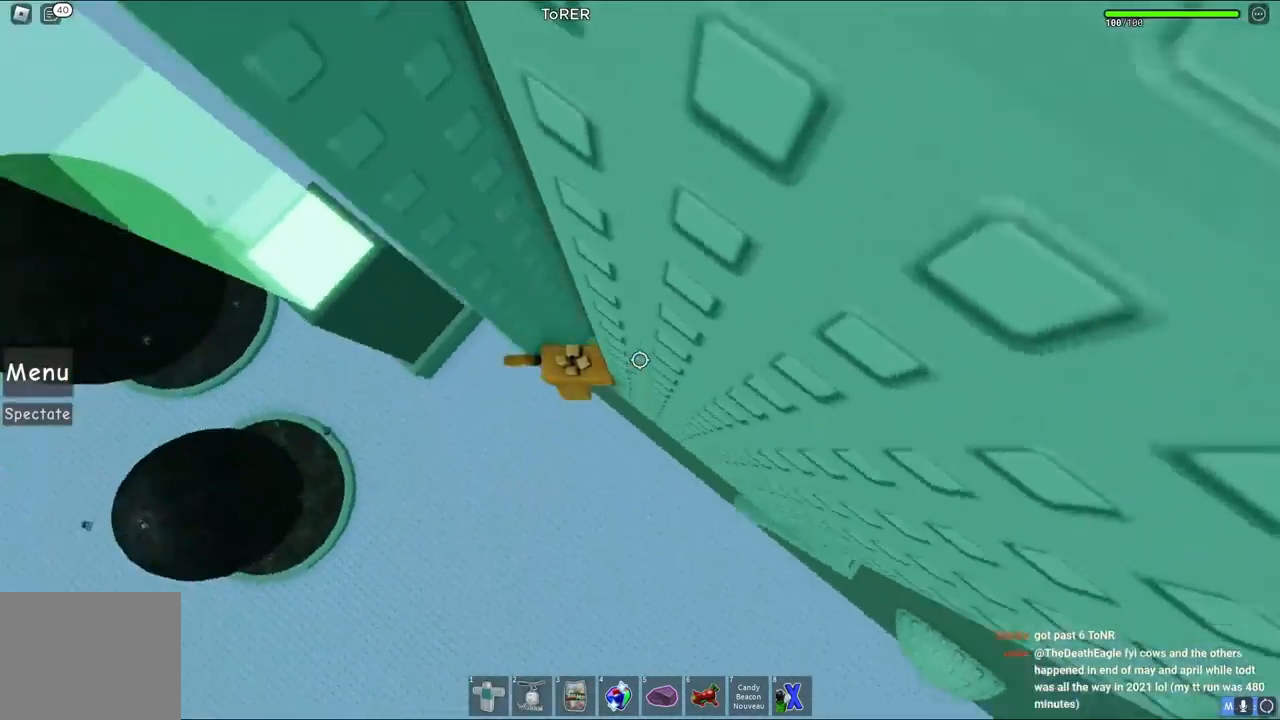
{"keys": ["a", "space"], "events": [[117, "w", "up"], [133, "d", "up"], [217, "a", "down"], [333, "space", "down"]]}
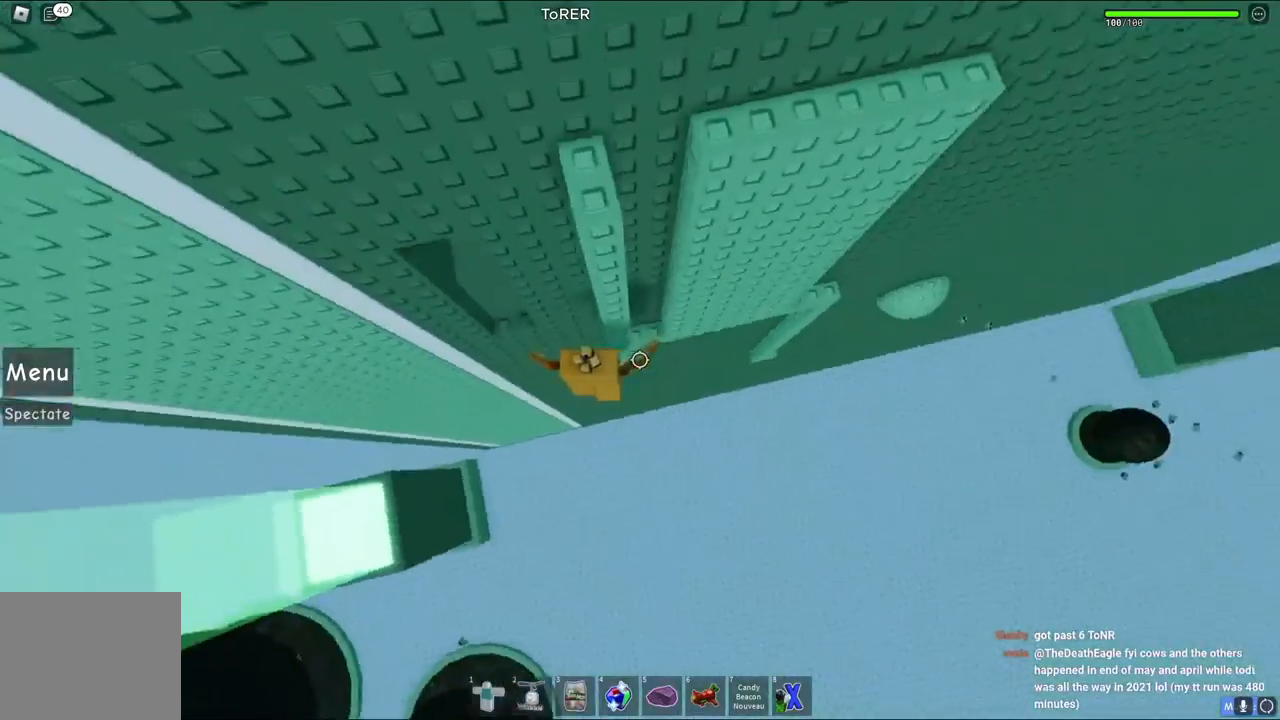
{"keys": [], "events": [[17, "space", "up"], [217, "w", "down"], [383, "a", "up"], [383, "w", "up"]]}
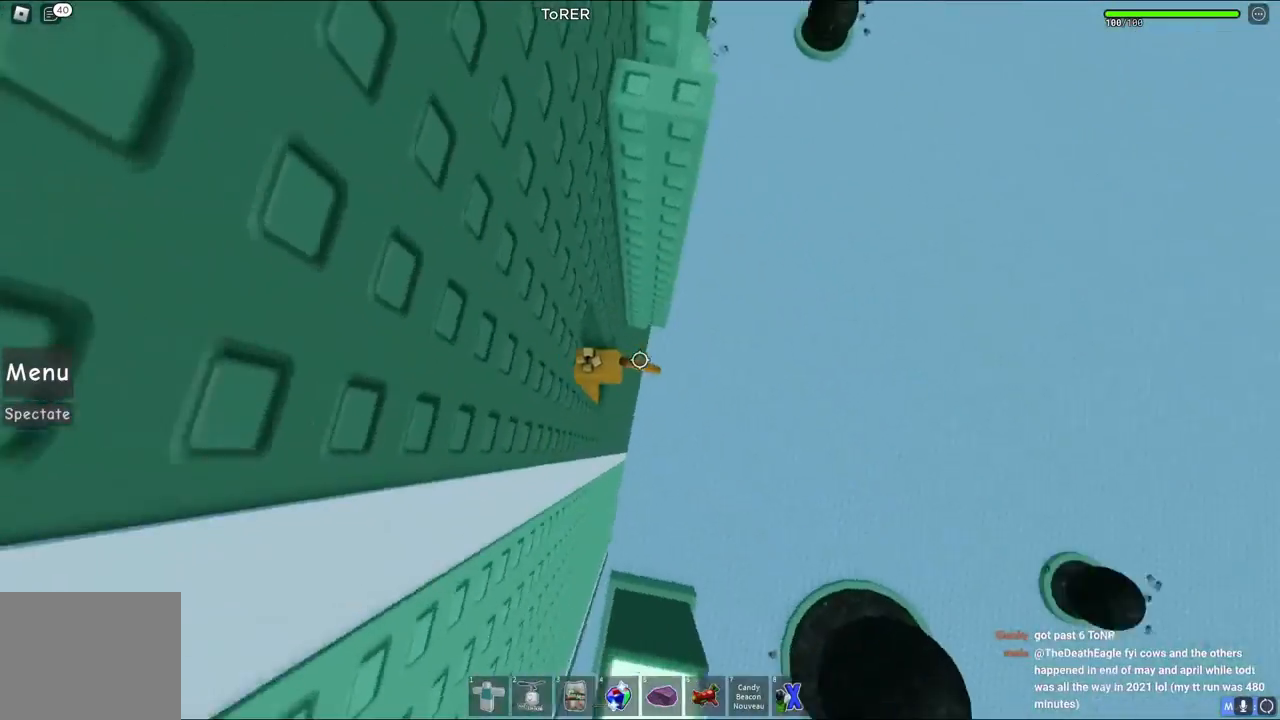
{"keys": [], "events": [[100, "shift", "down"], [233, "shift", "up"]]}
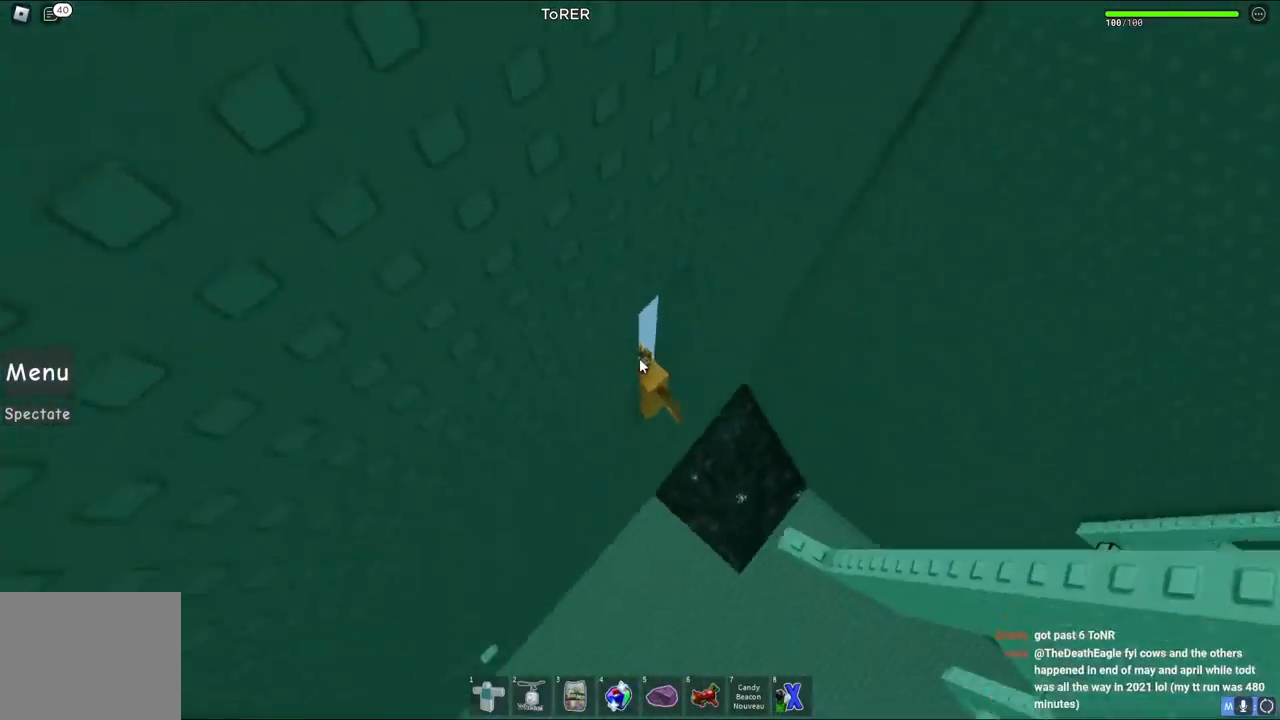
{"keys": ["d"], "events": [[167, "shift", "down"], [200, "shift", "up"], [483, "d", "down"]]}
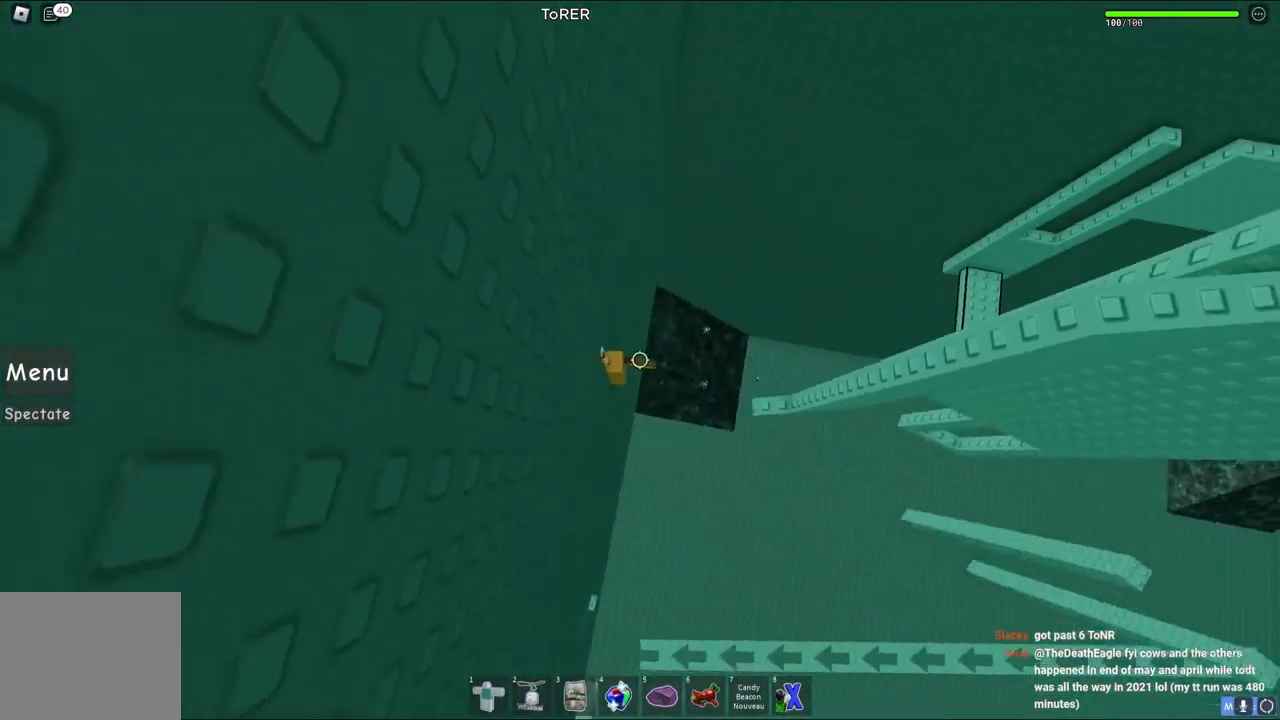
{"keys": [], "events": [[117, "space", "down"], [300, "w", "down"], [317, "space", "up"], [433, "d", "up"], [483, "w", "up"]]}
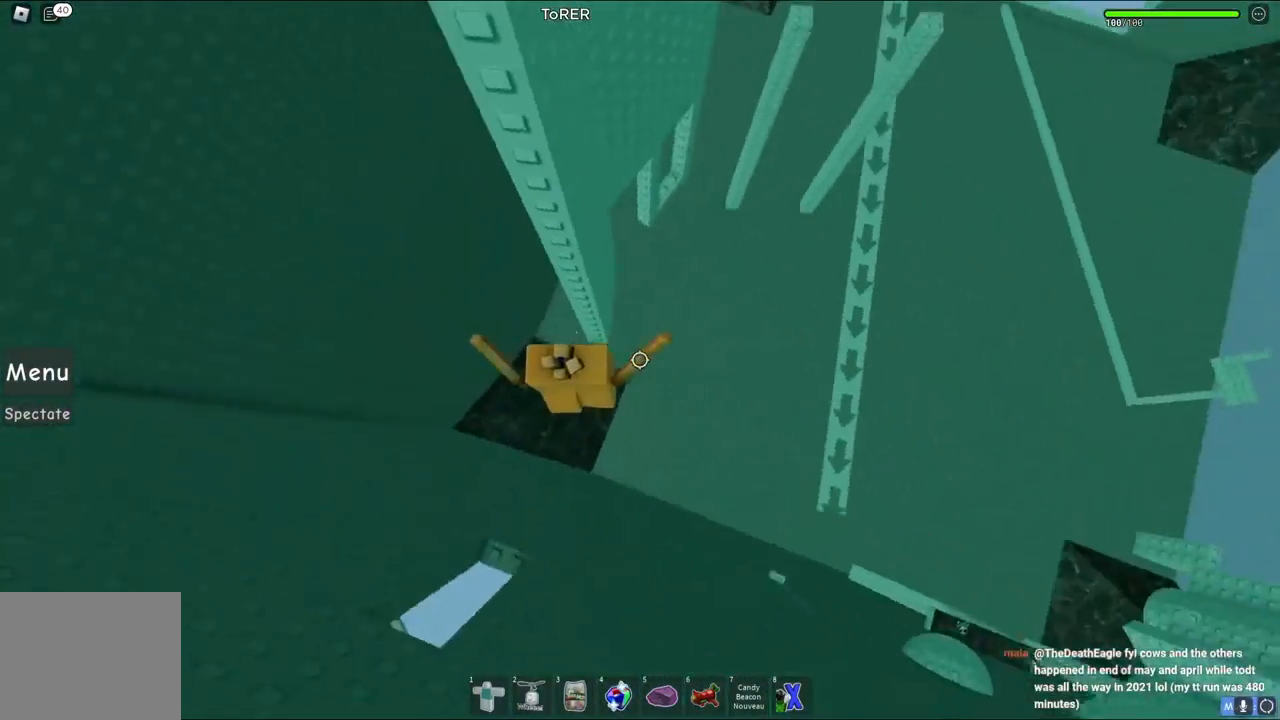
{"keys": ["d", "space"], "events": [[67, "w", "down"], [283, "w", "up"], [367, "d", "down"], [483, "space", "down"]]}
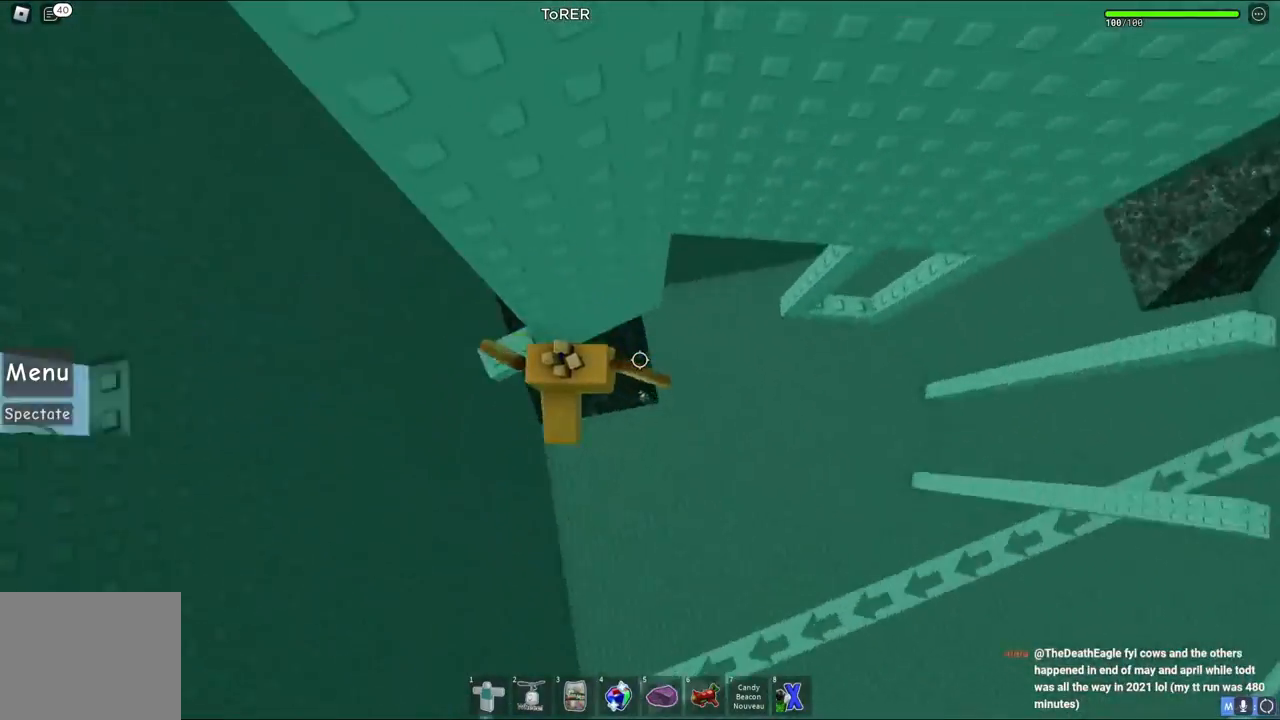
{"keys": ["d"], "events": [[117, "space", "up"]]}
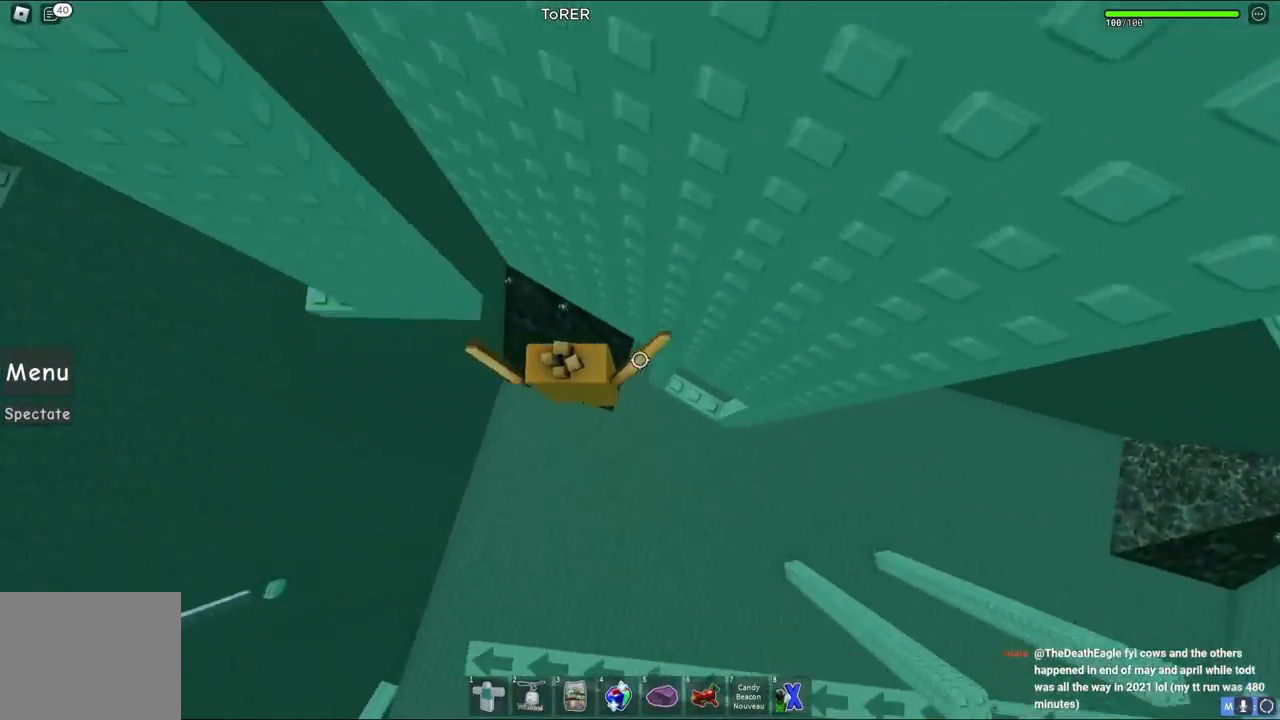
{"keys": [], "events": [[267, "d", "up"]]}
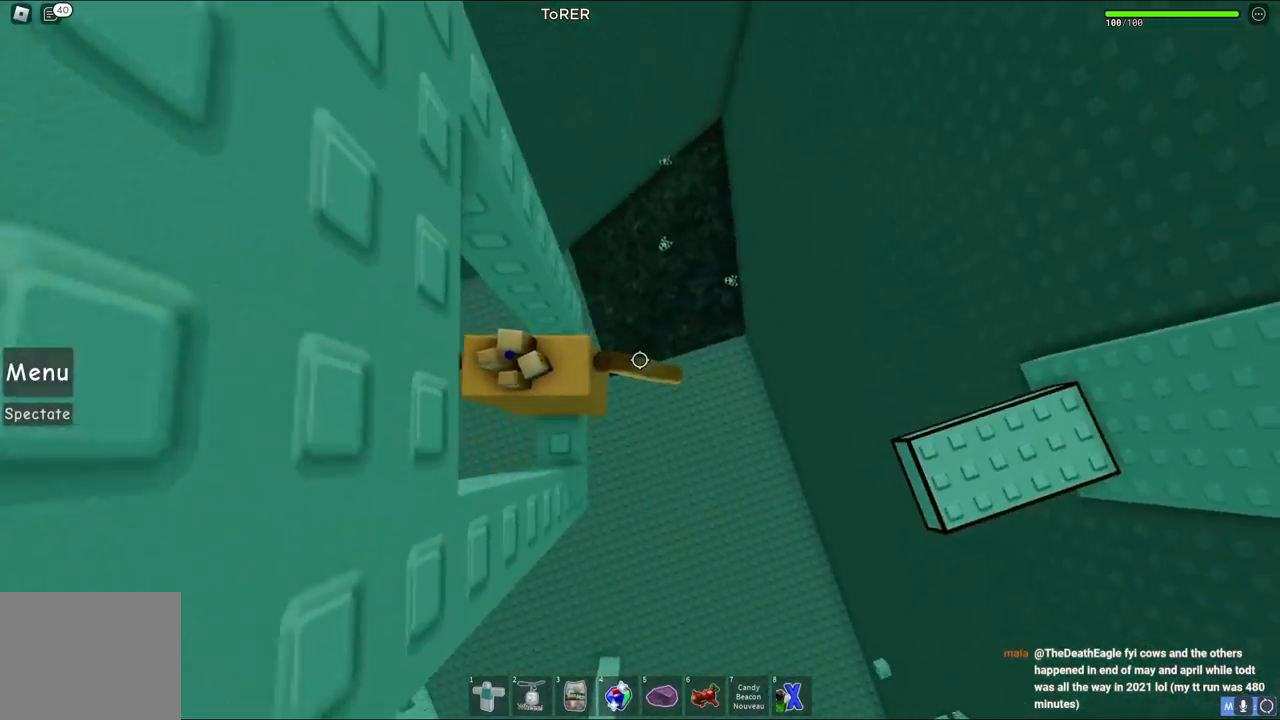
{"keys": ["d", "space"], "events": [[67, "s", "down"], [133, "s", "up"], [250, "d", "down"], [367, "space", "down"]]}
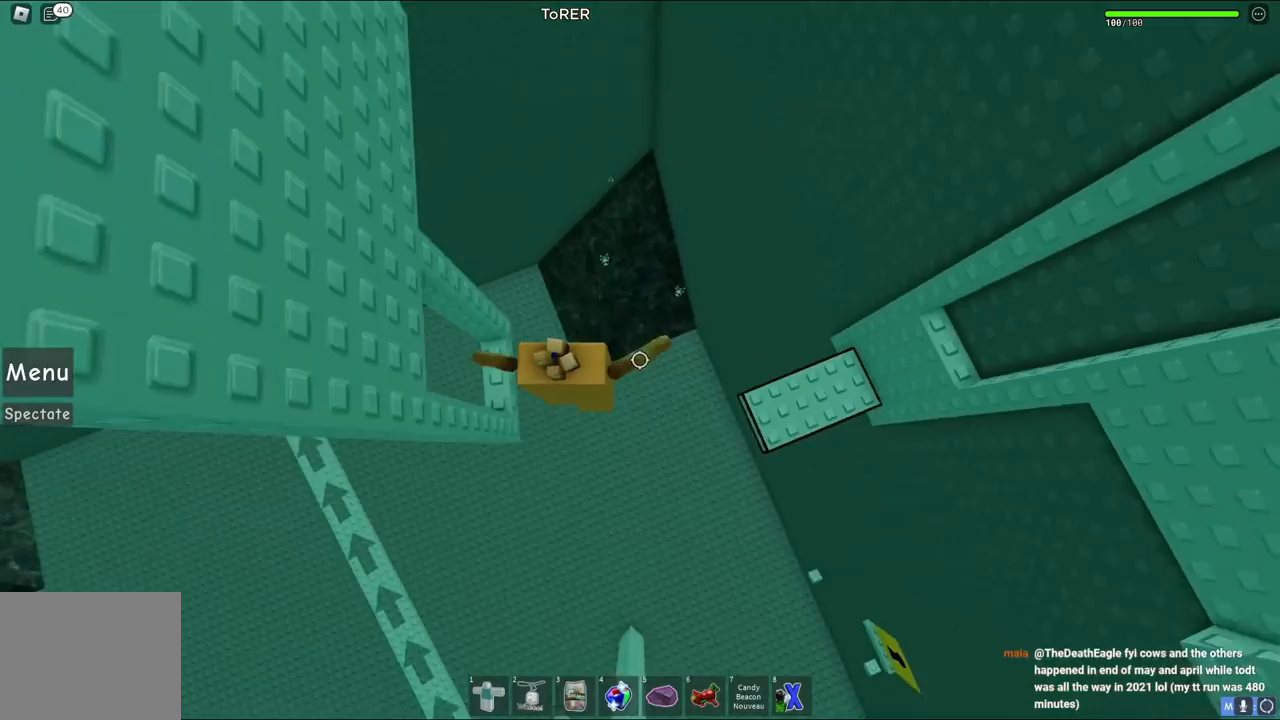
{"keys": ["space", "w"], "events": [[33, "space", "up"], [233, "w", "down"], [417, "d", "up"], [483, "space", "down"]]}
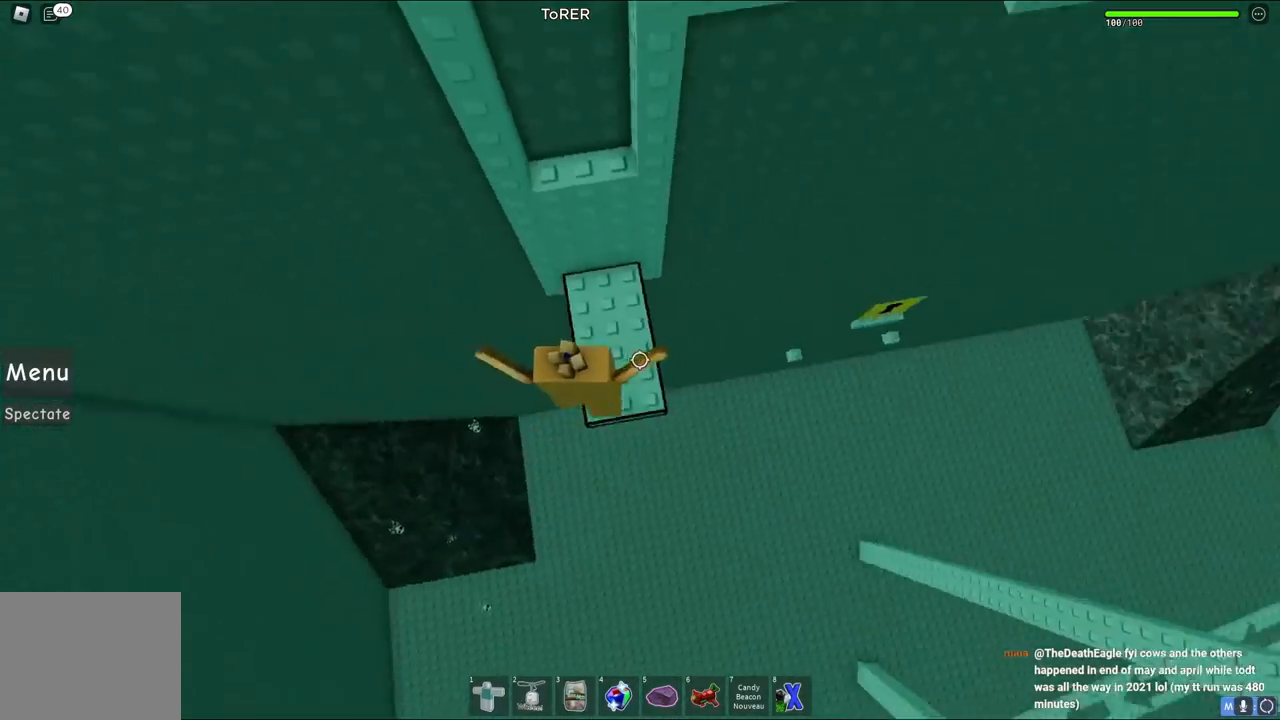
{"keys": ["w"], "events": [[133, "space", "up"], [283, "w", "up"], [400, "w", "down"]]}
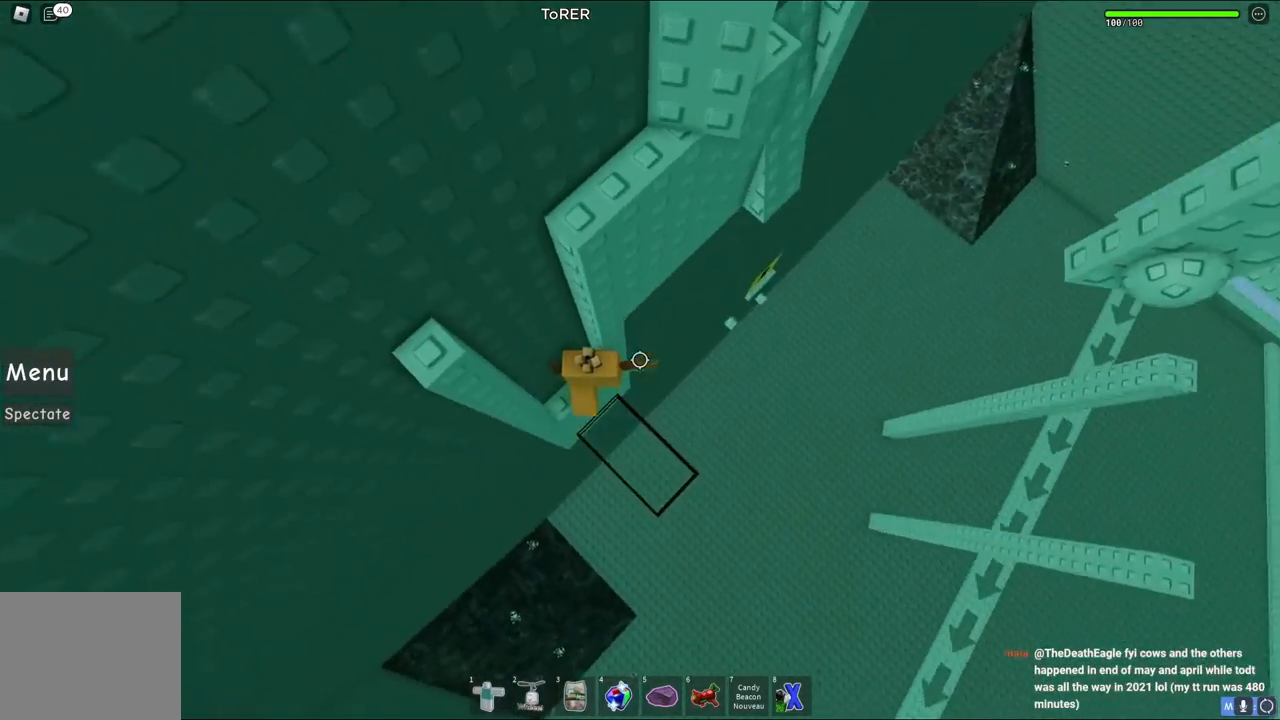
{"keys": ["d"], "events": [[67, "w", "up"], [200, "d", "down"], [333, "space", "down"], [483, "space", "up"]]}
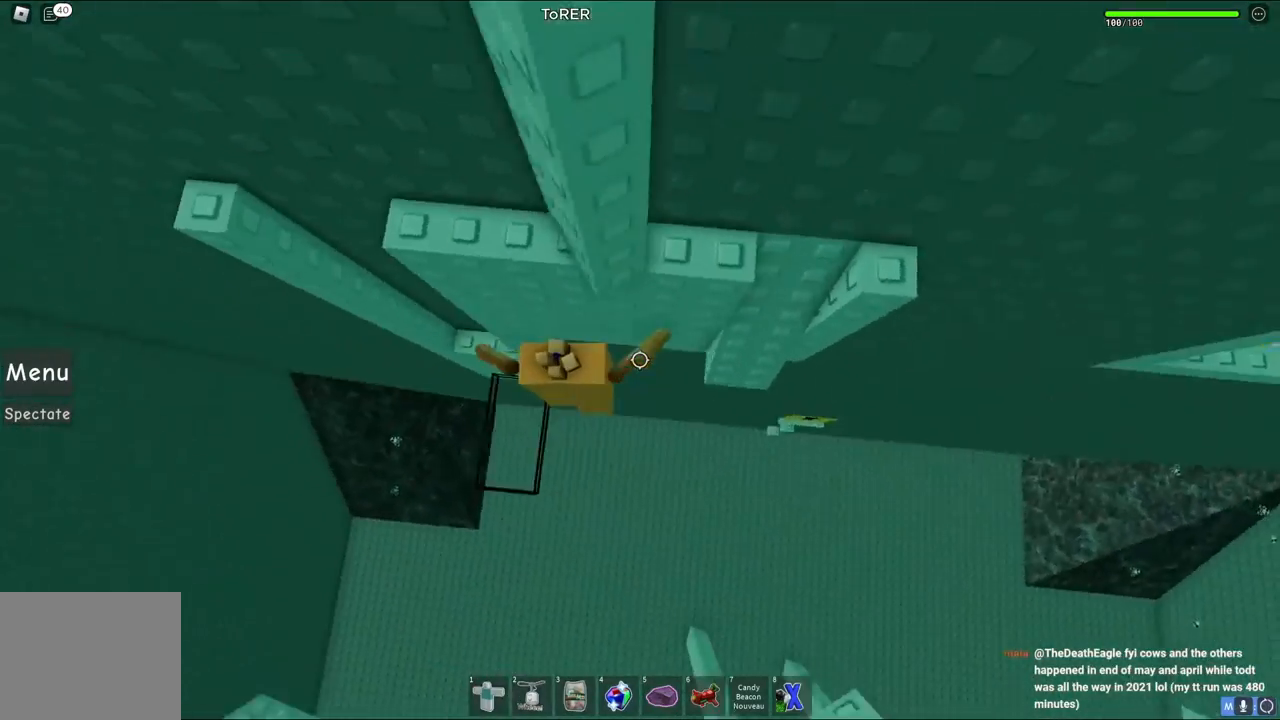
{"keys": ["space"], "events": [[217, "w", "down"], [350, "d", "up"], [417, "w", "up"], [433, "space", "down"]]}
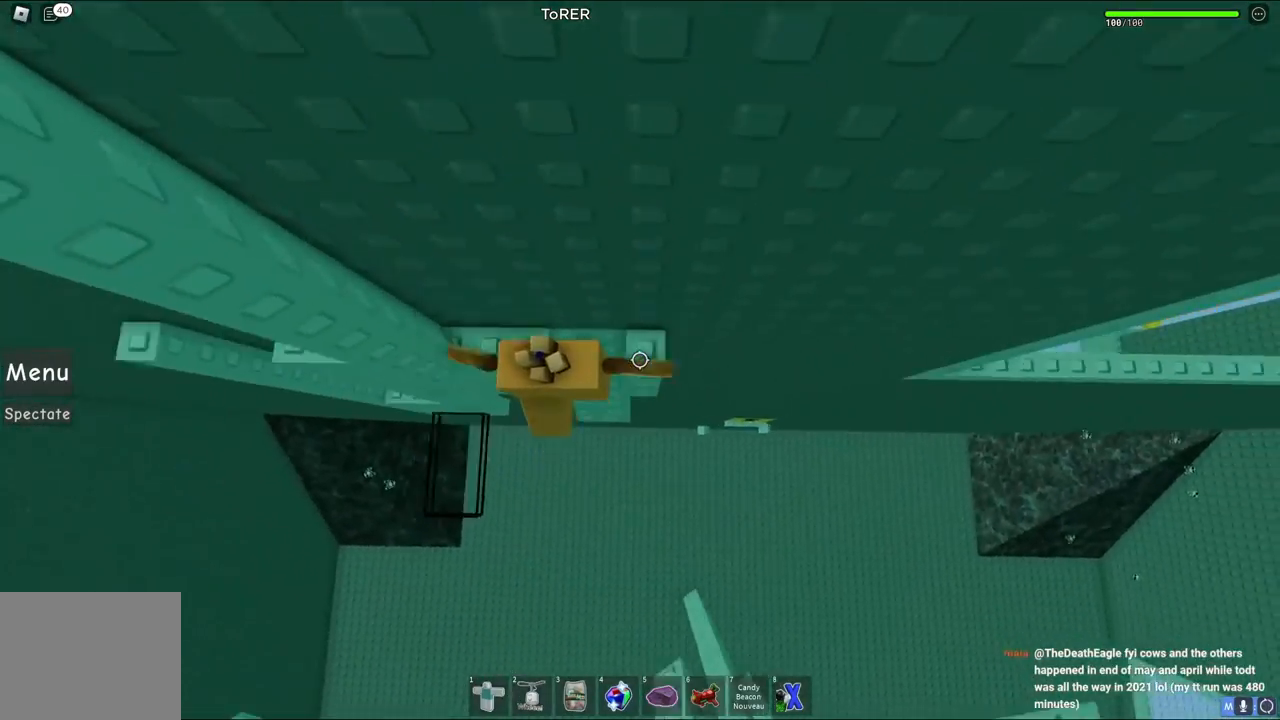
{"keys": [], "events": [[67, "space", "up"], [133, "w", "down"], [217, "w", "up"]]}
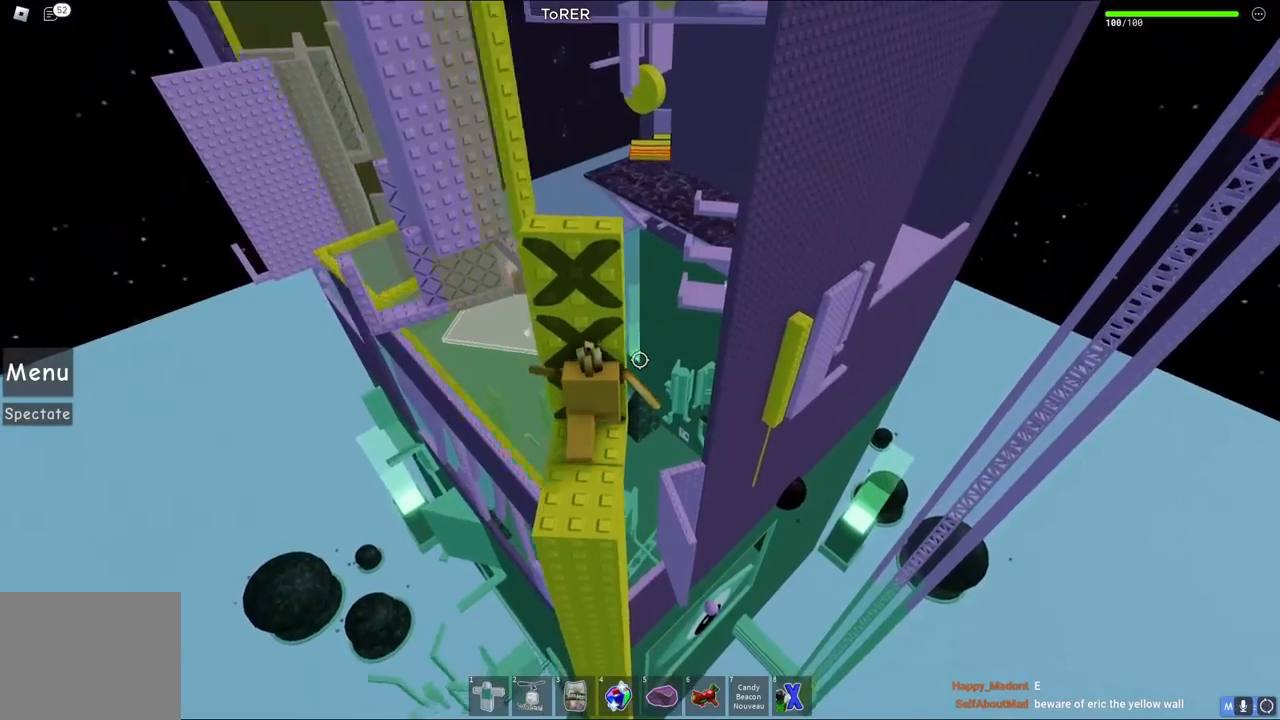
{"keys": ["shift", "w"], "events": [[17, "w", "down"], [500, "shift", "down"]]}
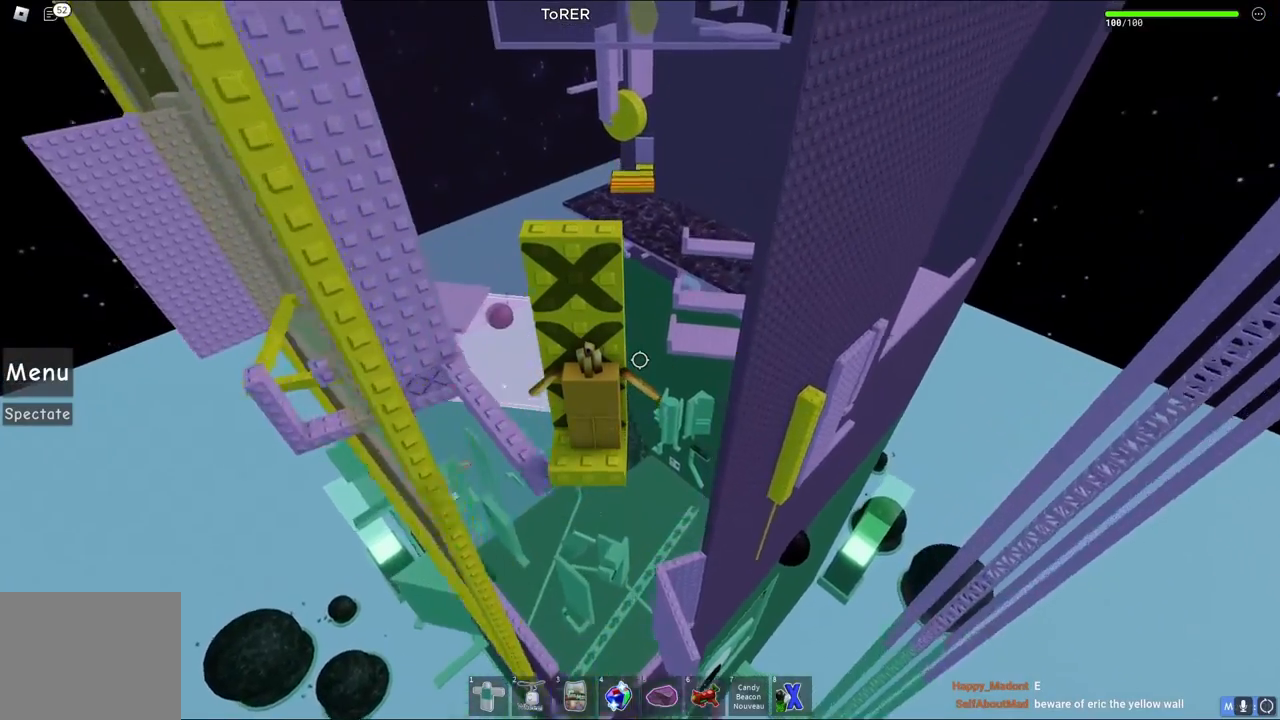
{"keys": ["w"], "events": [[150, "shift", "up"], [150, "w", "up"], [317, "w", "down"], [417, "space", "down"], [433, "space", "up"]]}
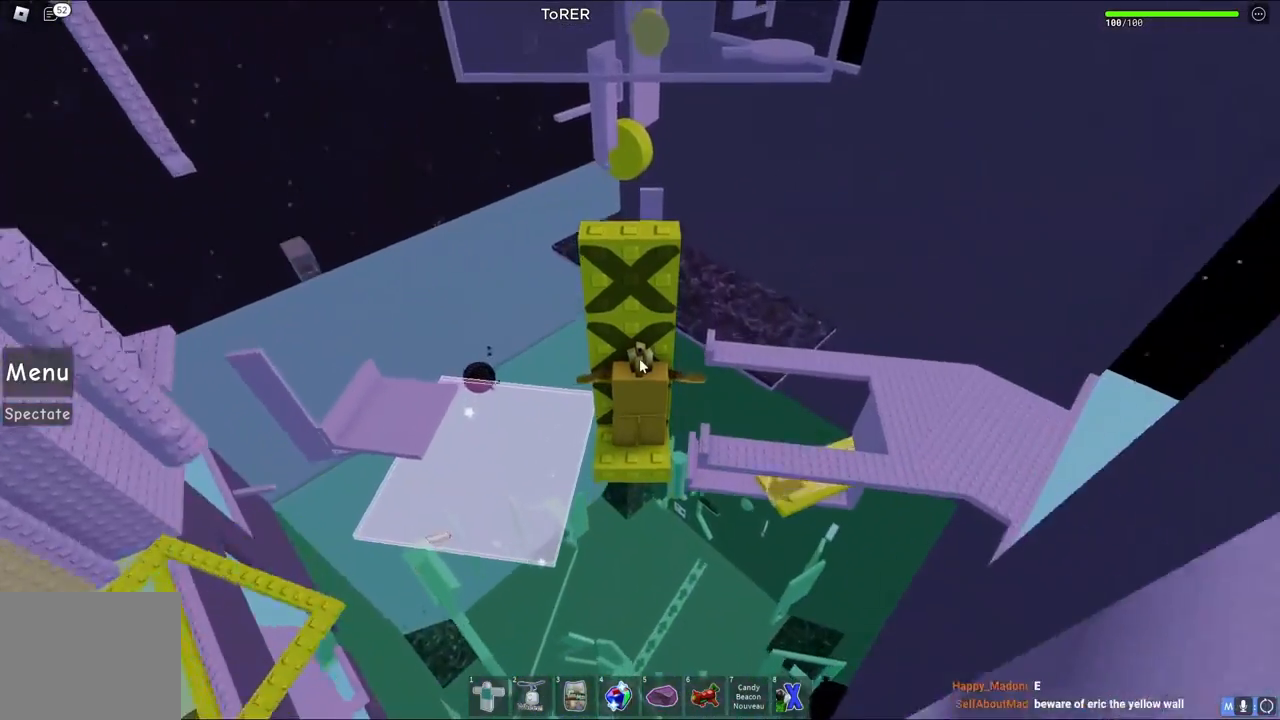
{"keys": ["w"], "events": [[50, "space", "down"], [133, "space", "up"], [150, "shift", "down"], [200, "ctrl", "down"], [250, "ctrl", "up"], [283, "shift", "up"]]}
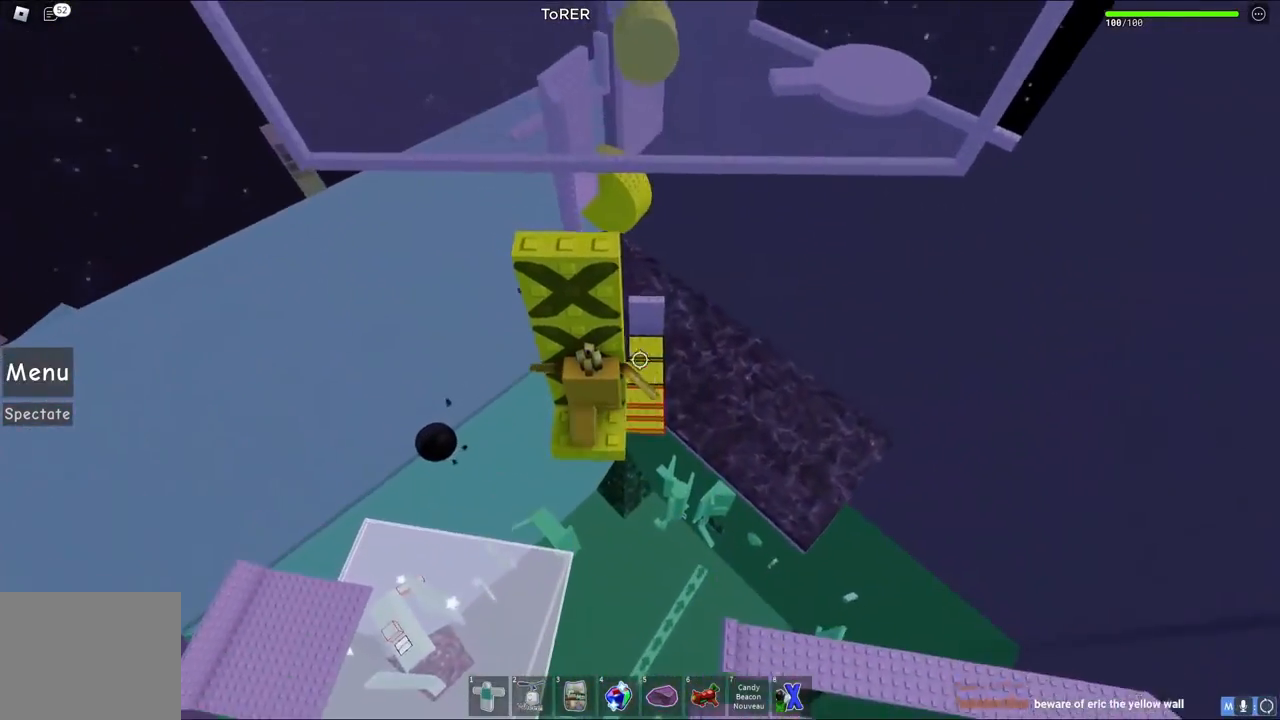
{"keys": ["d", "space", "w"], "events": [[233, "d", "down"], [417, "space", "down"]]}
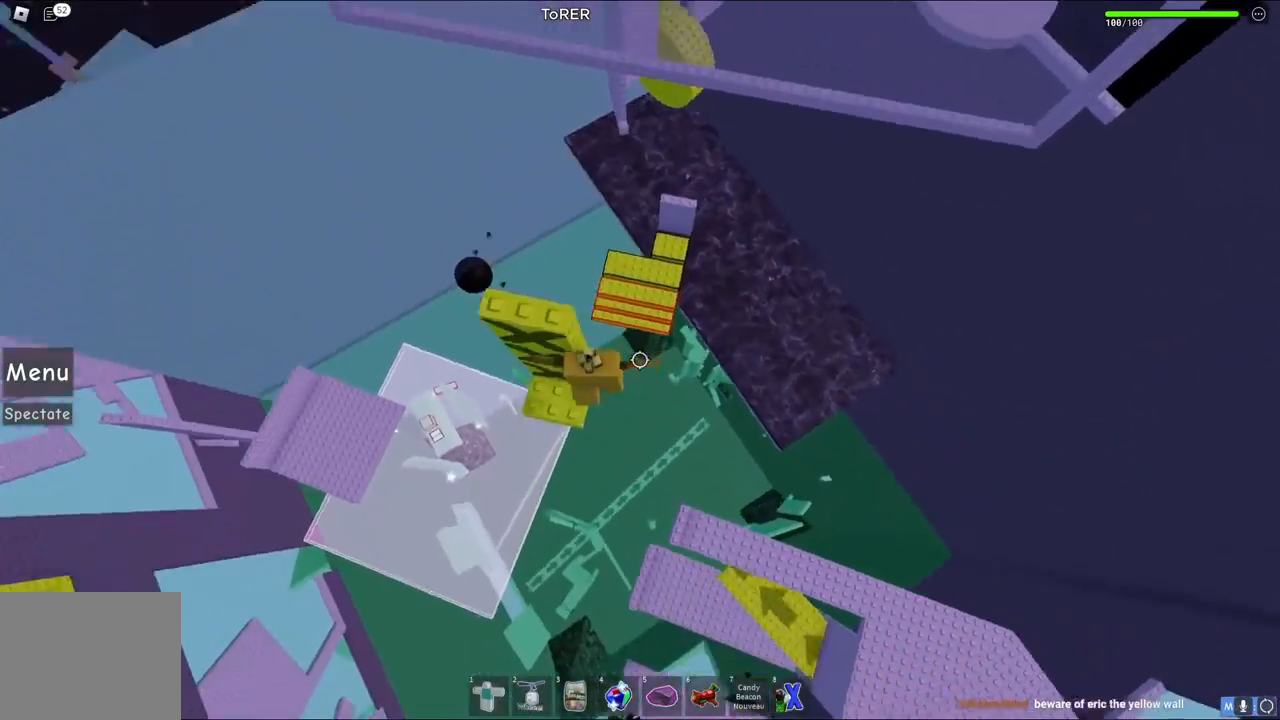
{"keys": ["w"], "events": [[83, "d", "up"], [150, "space", "up"]]}
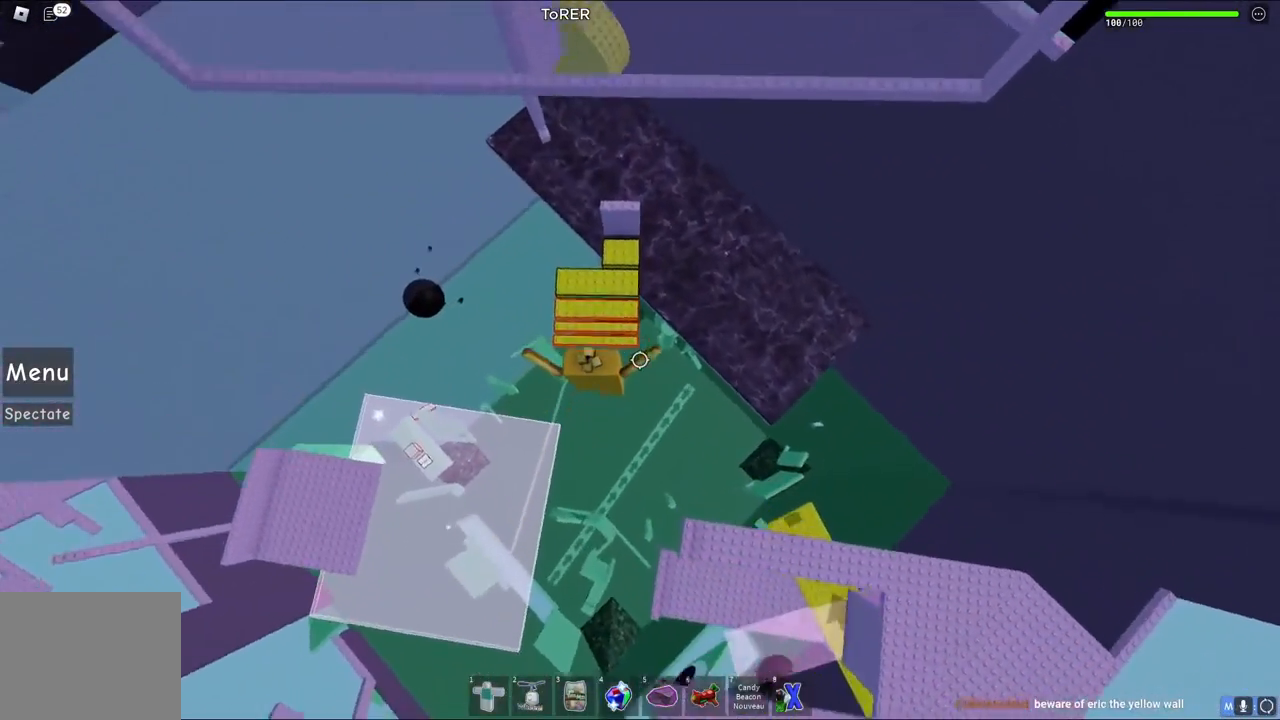
{"keys": ["d", "w"], "events": [[333, "d", "down"]]}
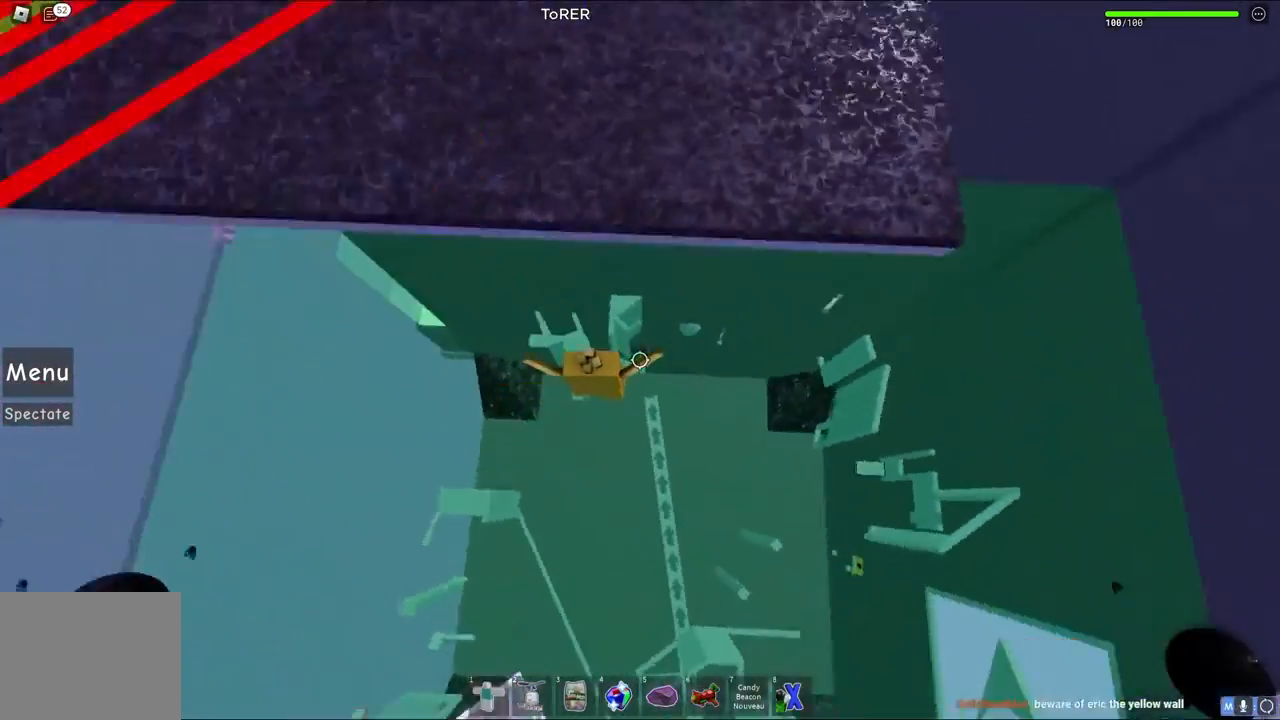
{"keys": ["w"], "events": [[283, "d", "up"]]}
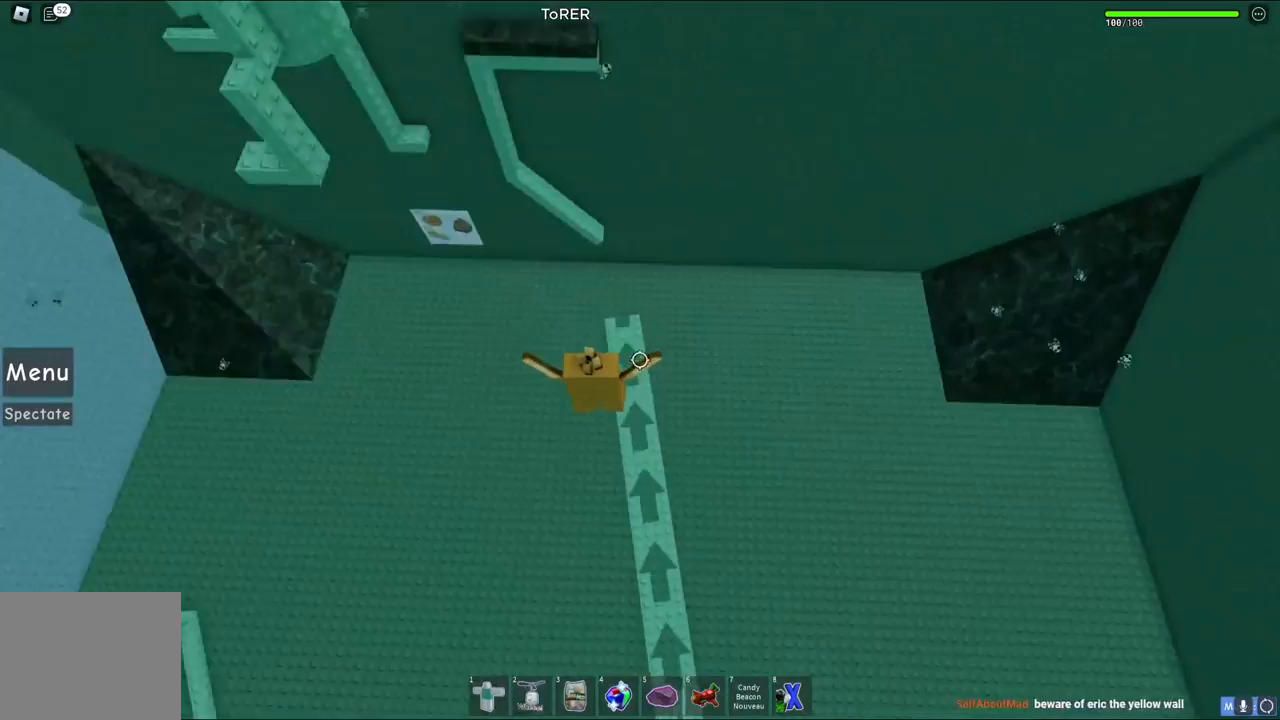
{"keys": ["w"], "events": [[283, "space", "down"], [483, "space", "up"]]}
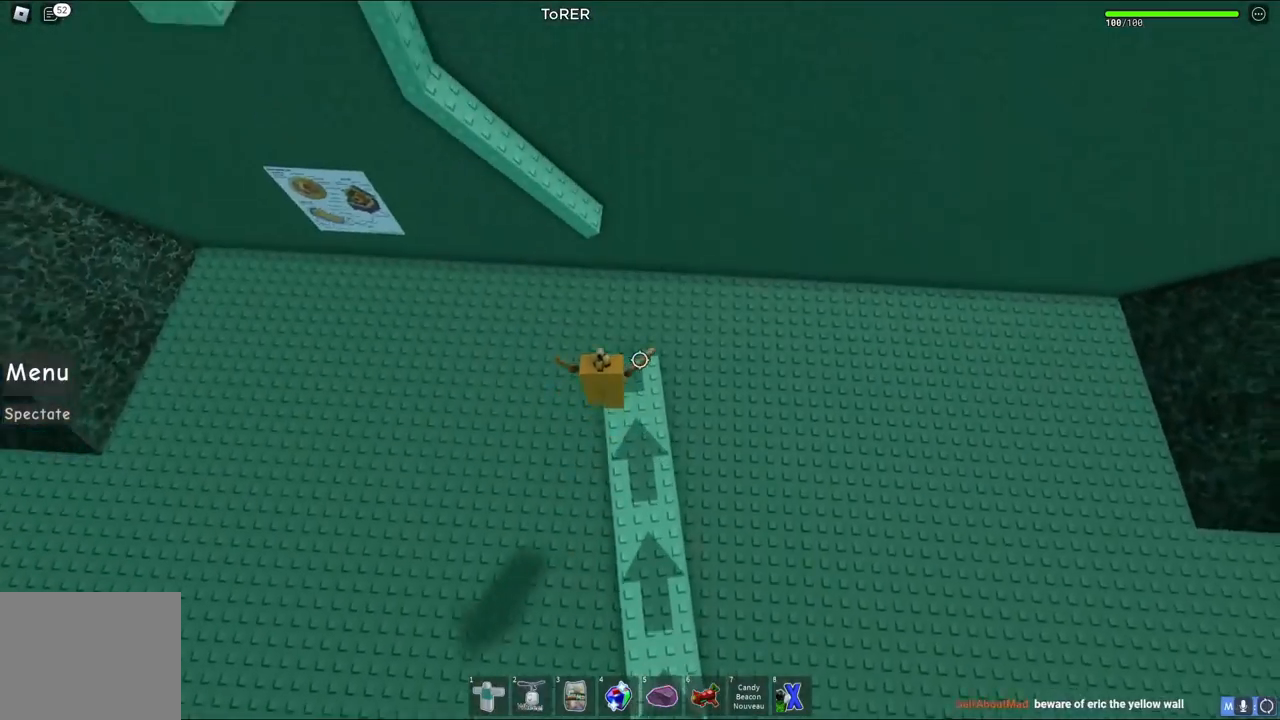
{"keys": ["space", "w"], "events": [[150, "w", "up"], [367, "space", "down"], [433, "w", "down"]]}
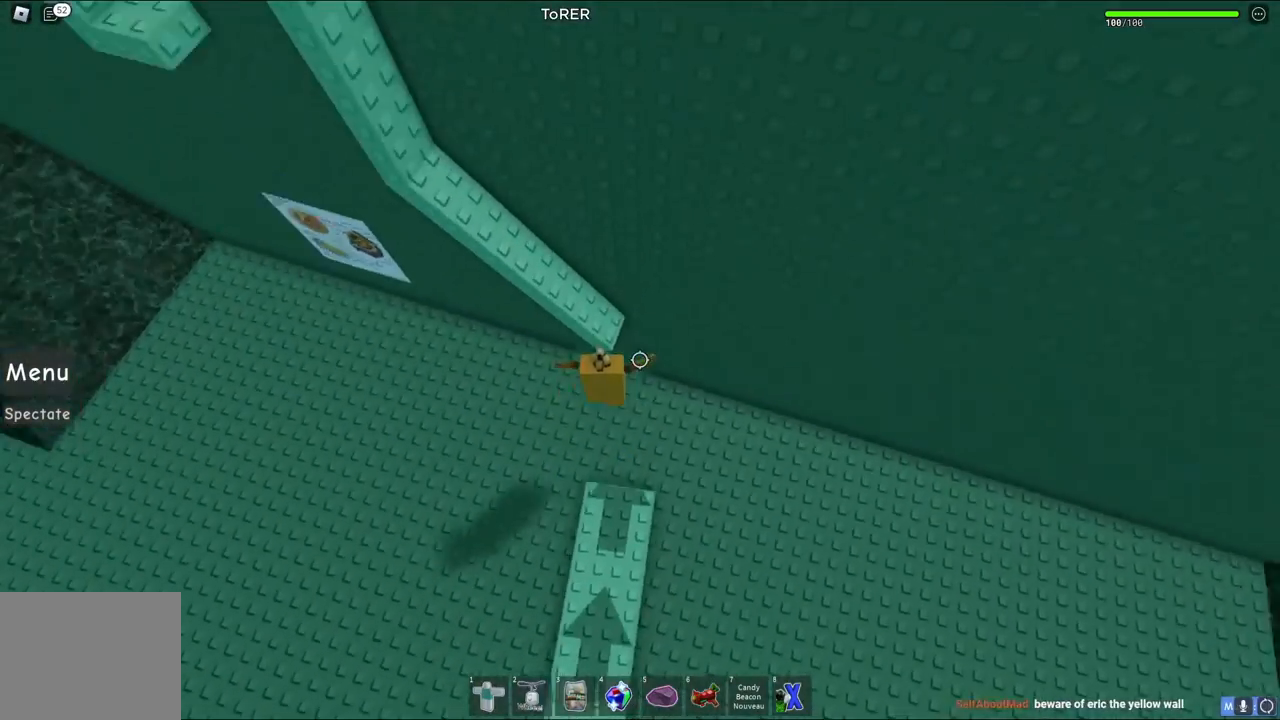
{"keys": ["a", "w"], "events": [[50, "space", "up"], [483, "a", "down"]]}